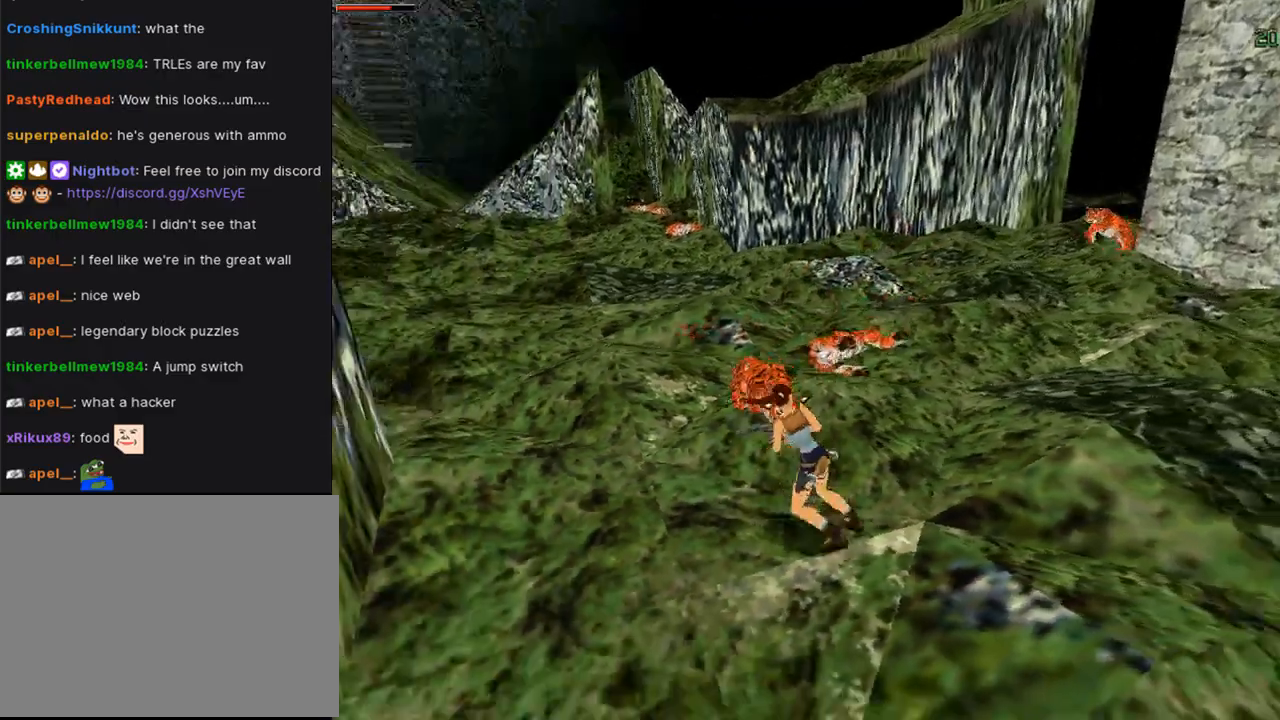
Gameplay with a controller (PlayStation layout); each line is a JSON object with the inputs held at the frame after it (dt_ms = milliseconds from this image to that frame). "events" lists button and stick changes between this image and that frame as [ms after this image, input, new state], when the widget could be followed in between. Not read: R1.
{"dt_ms": 500, "buttons": ["CROSS", "DPAD_DOWN"], "left_stick": "center", "right_stick": "center", "events": []}
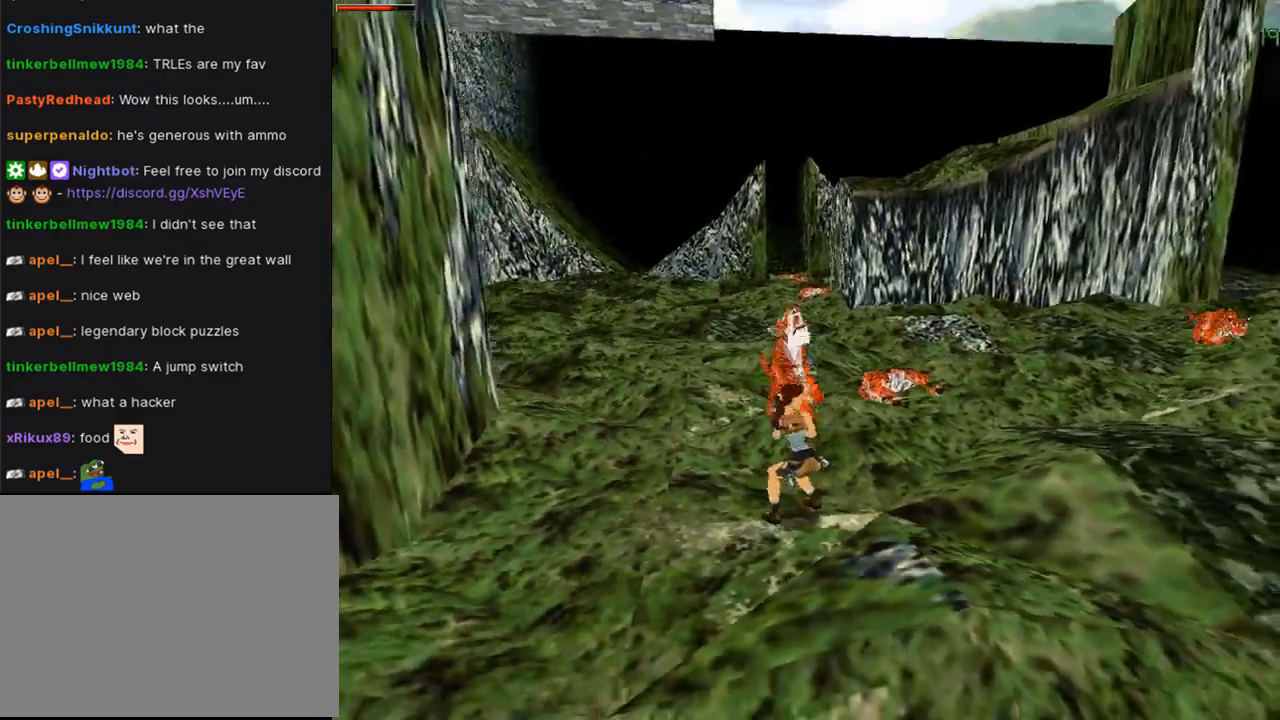
{"dt_ms": 500, "buttons": ["CROSS", "DPAD_DOWN"], "left_stick": "center", "right_stick": "center", "events": [[100, "DPAD_RIGHT", "down"], [167, "CROSS", "up"], [233, "CROSS", "down"], [367, "DPAD_RIGHT", "up"]]}
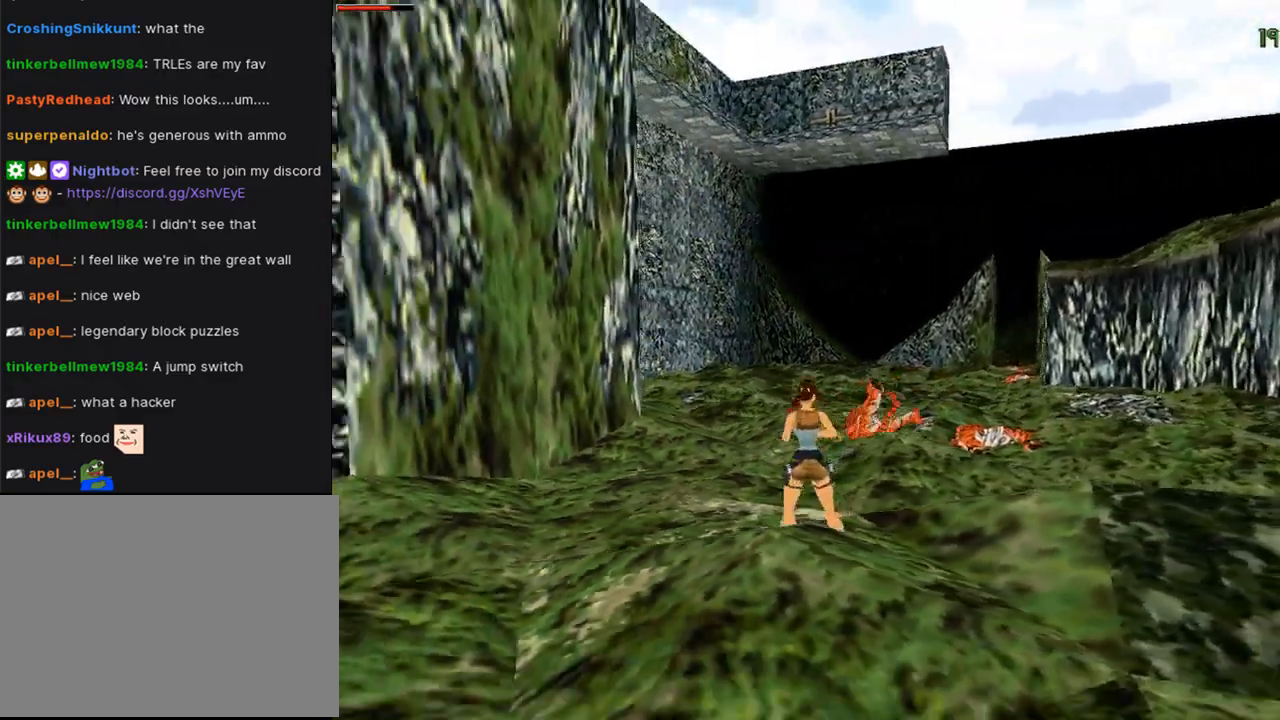
{"dt_ms": 500, "buttons": ["DPAD_DOWN", "DPAD_RIGHT"], "left_stick": "center", "right_stick": "center", "events": [[33, "CROSS", "up"], [233, "DPAD_RIGHT", "down"]]}
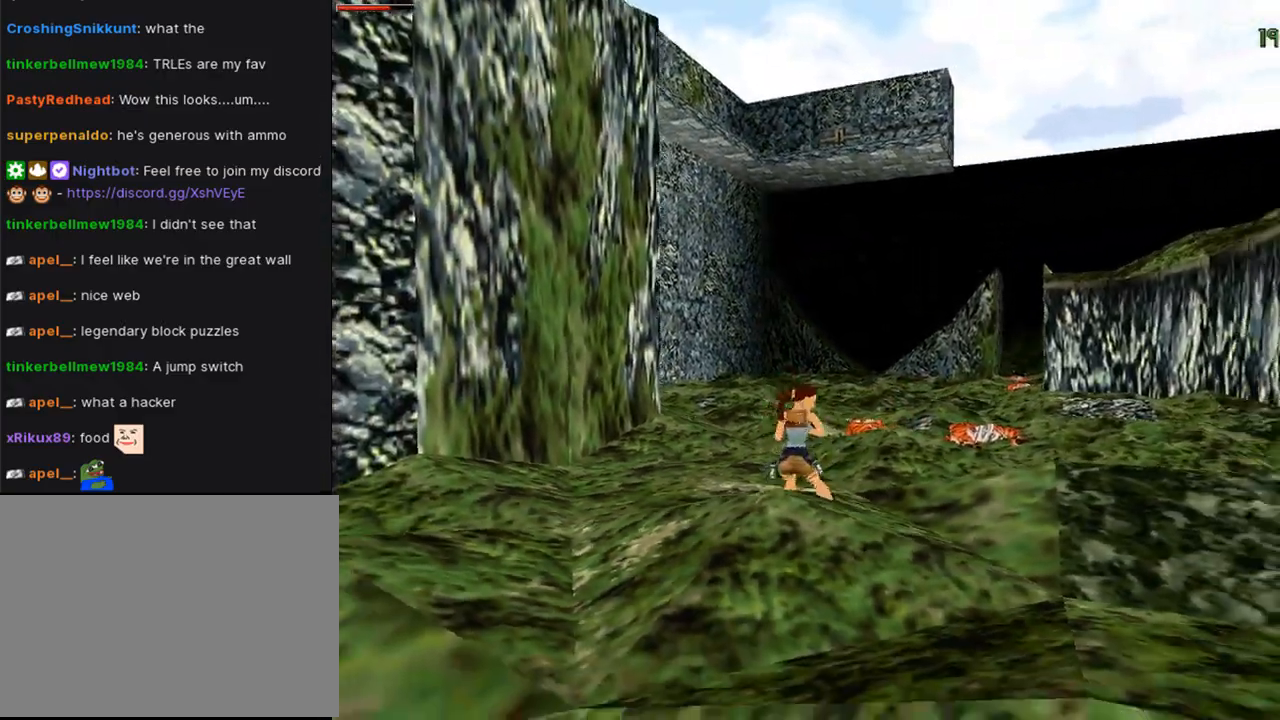
{"dt_ms": 500, "buttons": [], "left_stick": "center", "right_stick": "center", "events": [[400, "DPAD_DOWN", "up"], [467, "DPAD_RIGHT", "up"]]}
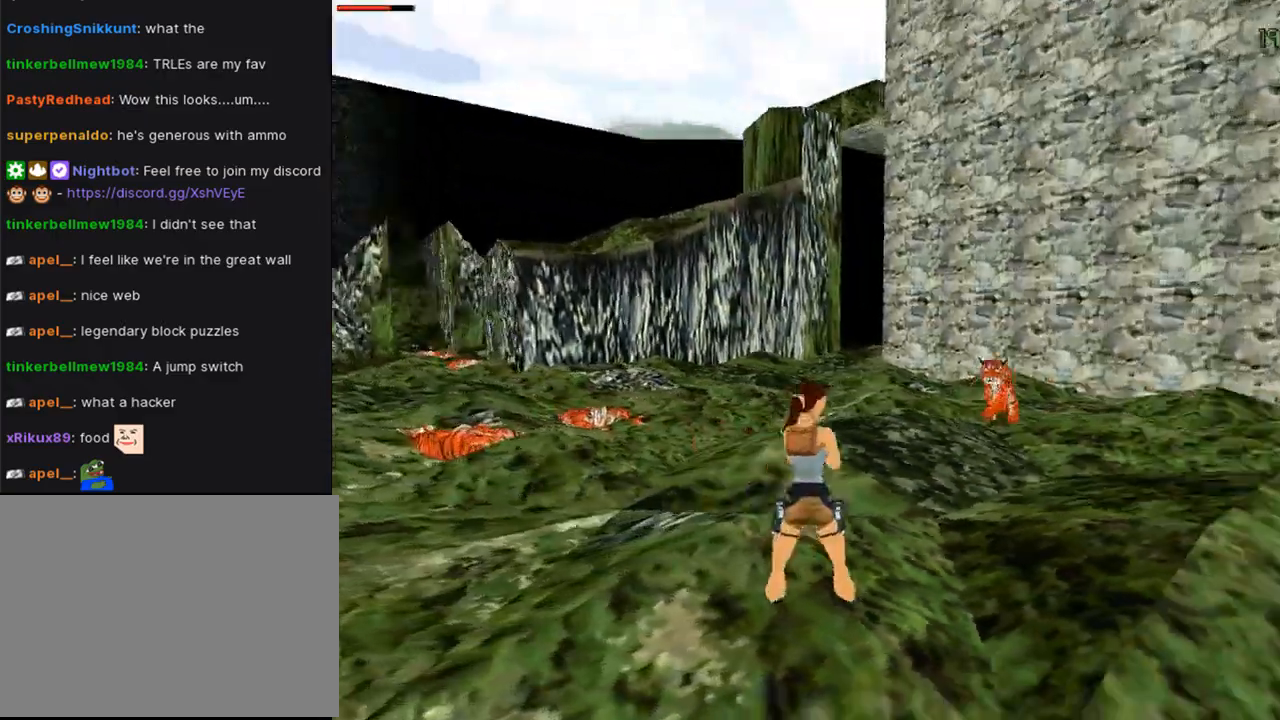
{"dt_ms": 500, "buttons": ["CROSS"], "left_stick": "center", "right_stick": "center", "events": [[133, "CROSS", "down"], [467, "CROSS", "up"], [500, "CROSS", "down"]]}
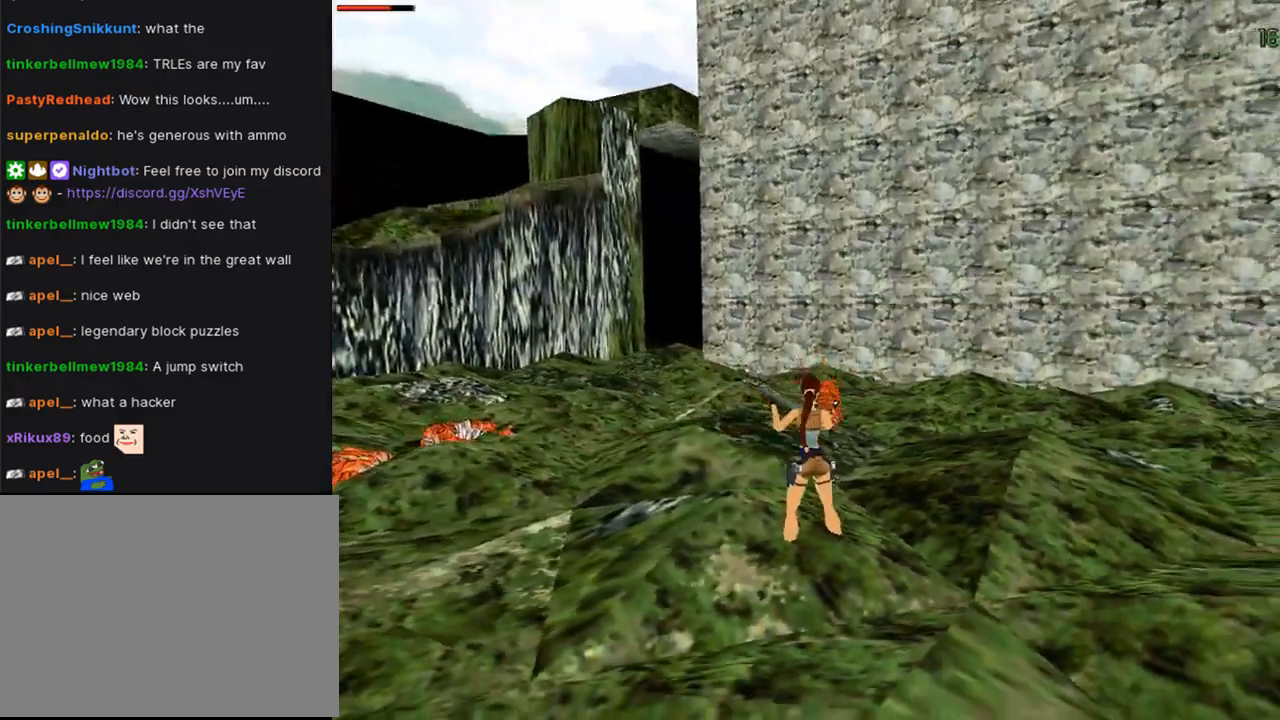
{"dt_ms": 500, "buttons": ["CROSS"], "left_stick": "center", "right_stick": "center", "events": [[67, "DPAD_DOWN", "down"], [467, "DPAD_DOWN", "up"]]}
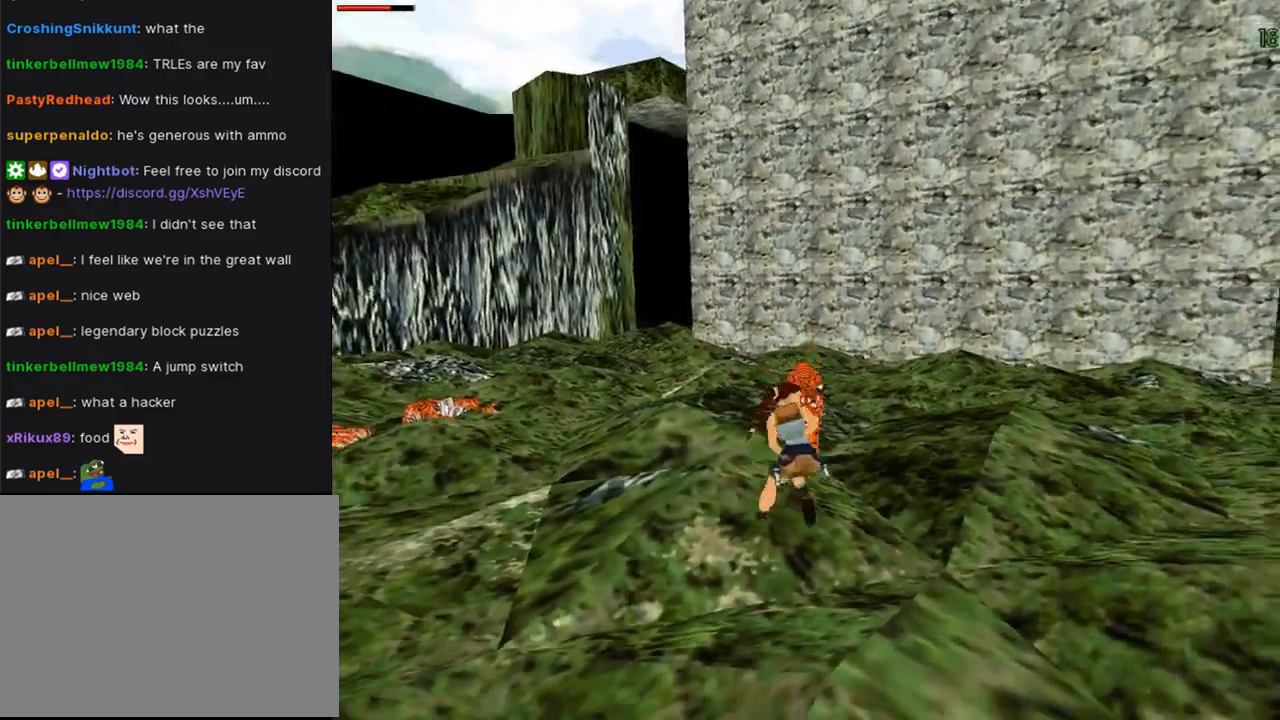
{"dt_ms": 500, "buttons": ["TRIANGLE", "DPAD_UP", "DPAD_RIGHT"], "left_stick": "center", "right_stick": "center", "events": [[167, "DPAD_UP", "down"], [233, "DPAD_RIGHT", "down"], [467, "CROSS", "up"], [467, "TRIANGLE", "down"]]}
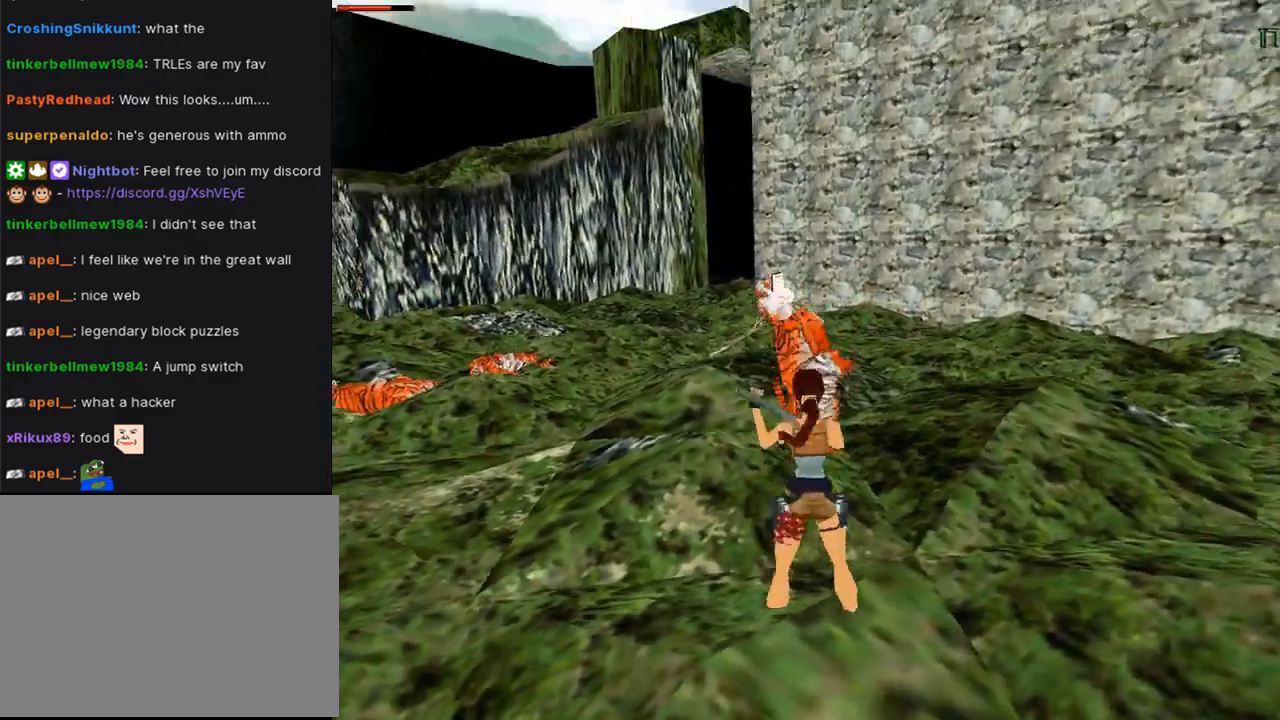
{"dt_ms": 500, "buttons": ["DPAD_UP", "DPAD_RIGHT"], "left_stick": "center", "right_stick": "center", "events": [[200, "TRIANGLE", "up"]]}
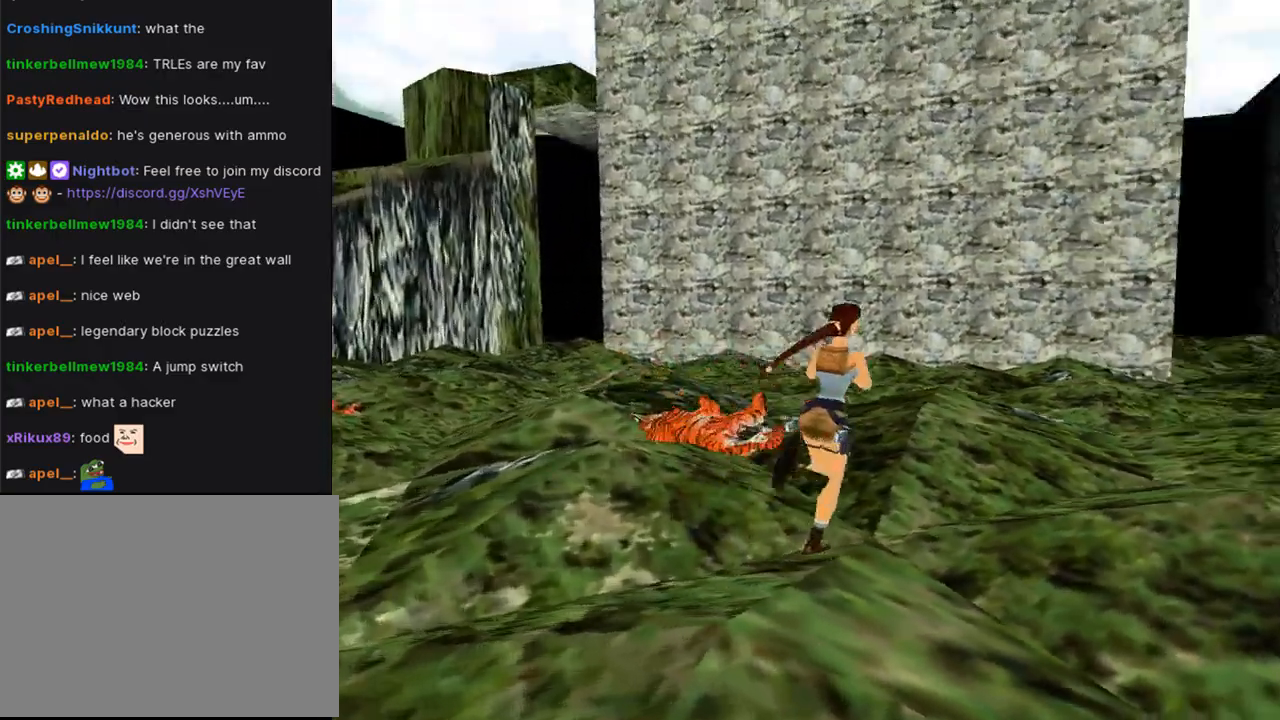
{"dt_ms": 1000, "buttons": ["DPAD_UP", "DPAD_LEFT"], "left_stick": "center", "right_stick": "center"}
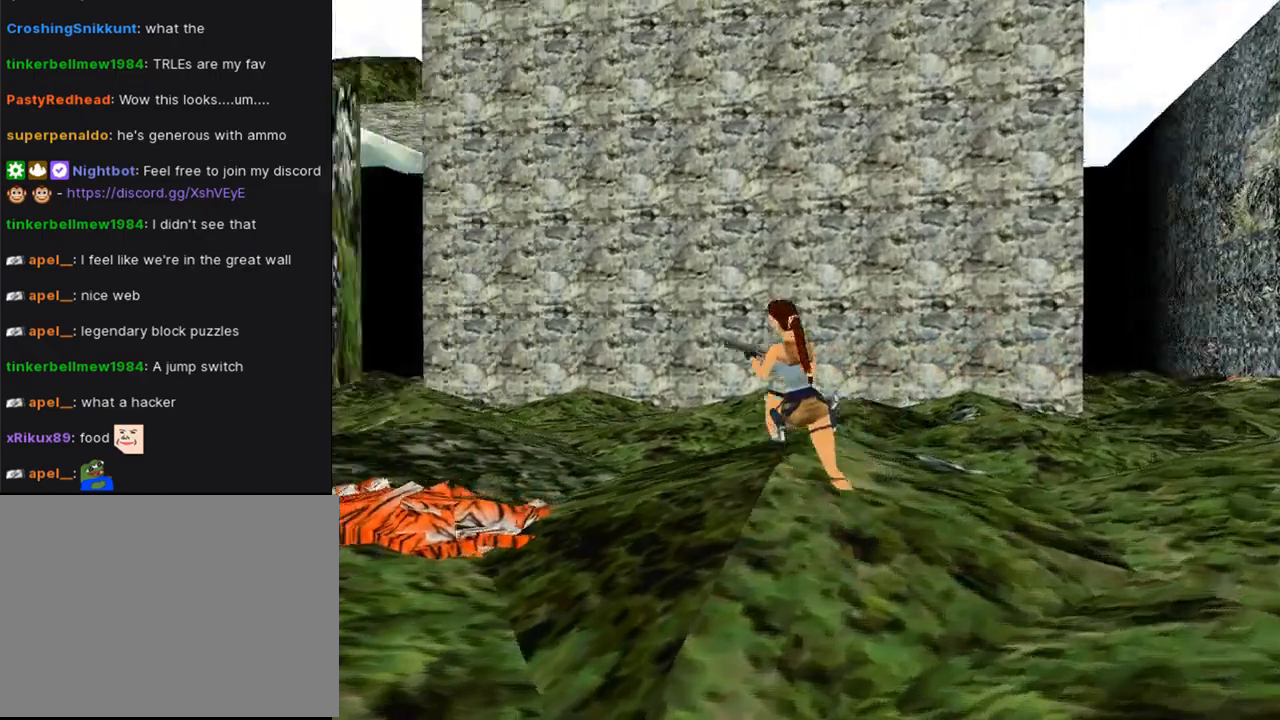
{"dt_ms": 500, "buttons": ["SQUARE", "DPAD_UP"], "left_stick": "center", "right_stick": "center", "events": [[33, "SQUARE", "down"], [100, "DPAD_LEFT", "up"]]}
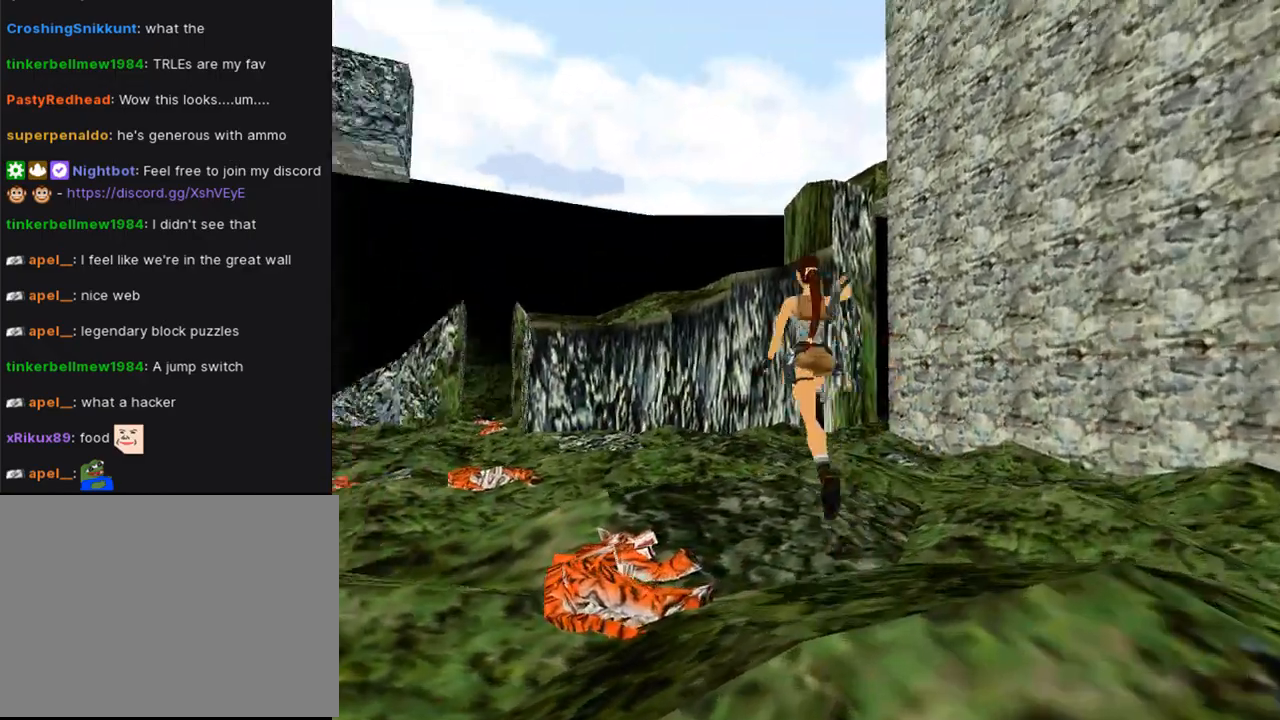
{"dt_ms": 500, "buttons": ["SQUARE", "DPAD_UP"], "left_stick": "center", "right_stick": "center", "events": [[100, "DPAD_RIGHT", "down"], [433, "DPAD_RIGHT", "up"]]}
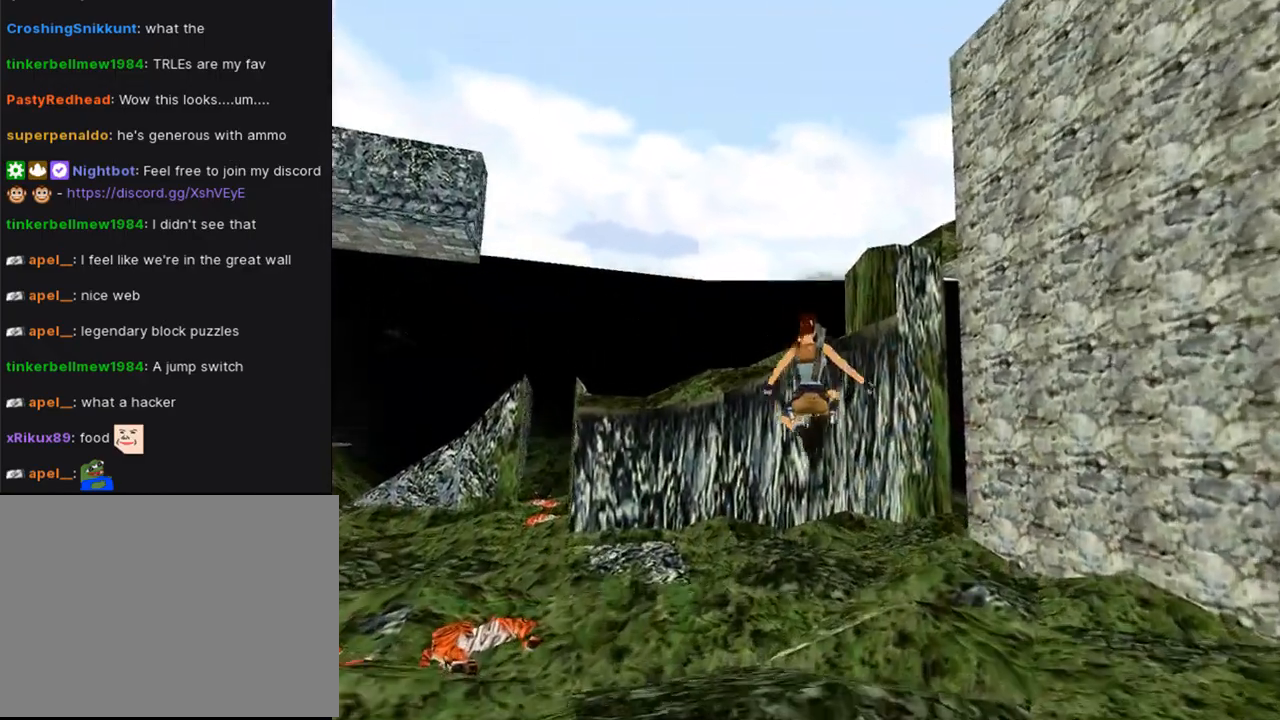
{"dt_ms": 500, "buttons": ["SQUARE", "DPAD_UP", "DPAD_RIGHT"], "left_stick": "center", "right_stick": "center", "events": [[267, "DPAD_RIGHT", "down"]]}
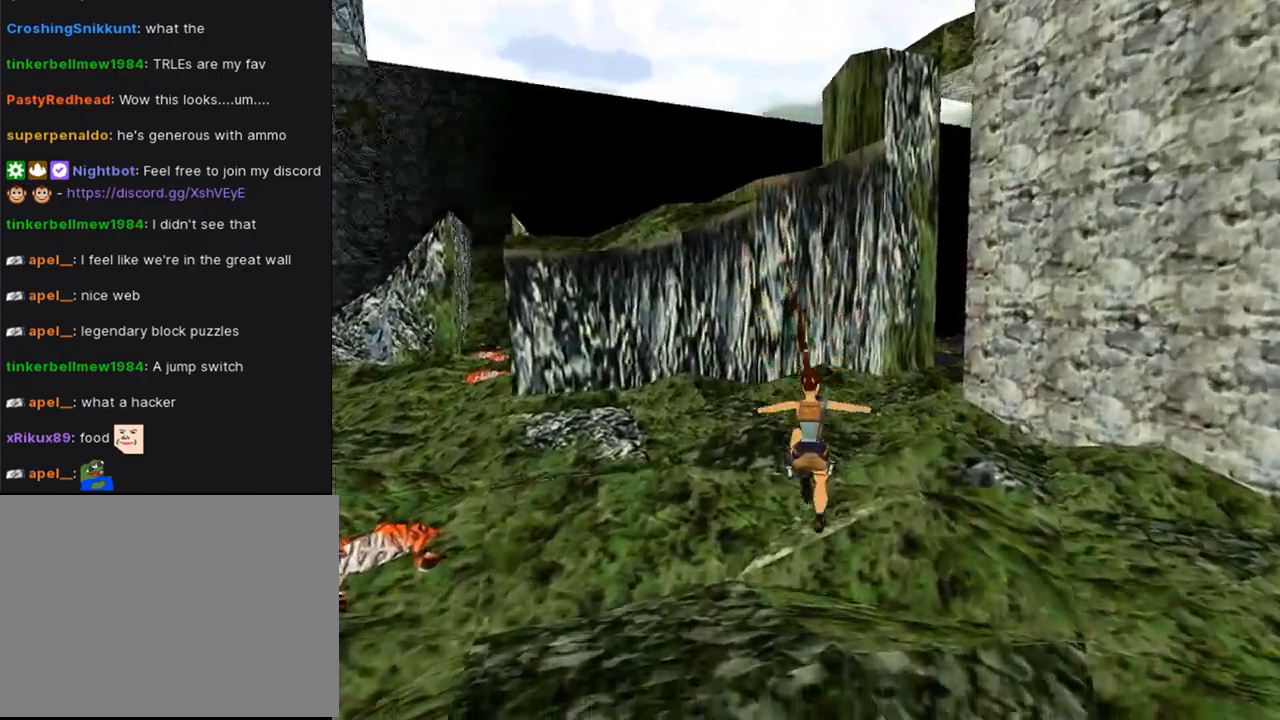
{"dt_ms": 500, "buttons": ["SQUARE", "DPAD_UP"], "left_stick": "center", "right_stick": "center", "events": [[200, "DPAD_RIGHT", "up"]]}
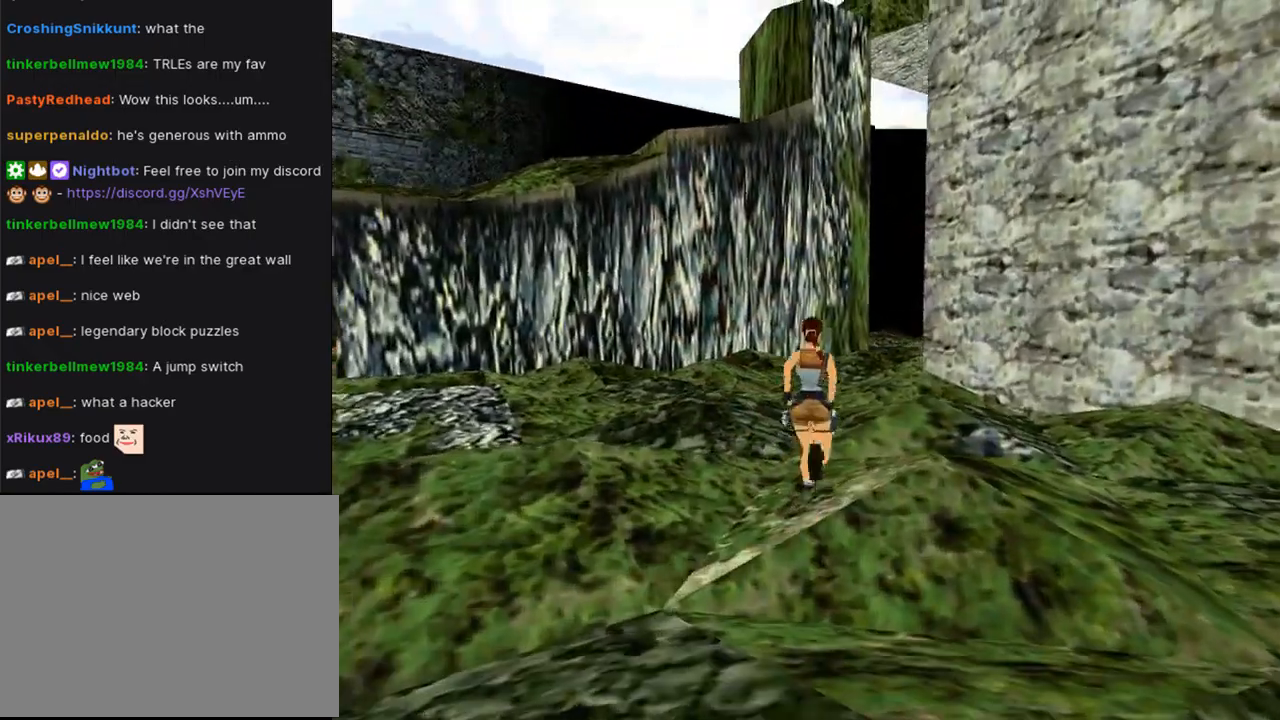
{"dt_ms": 500, "buttons": ["DPAD_UP"], "left_stick": "center", "right_stick": "center", "events": [[167, "DPAD_RIGHT", "down"], [200, "SQUARE", "up"], [467, "DPAD_RIGHT", "up"]]}
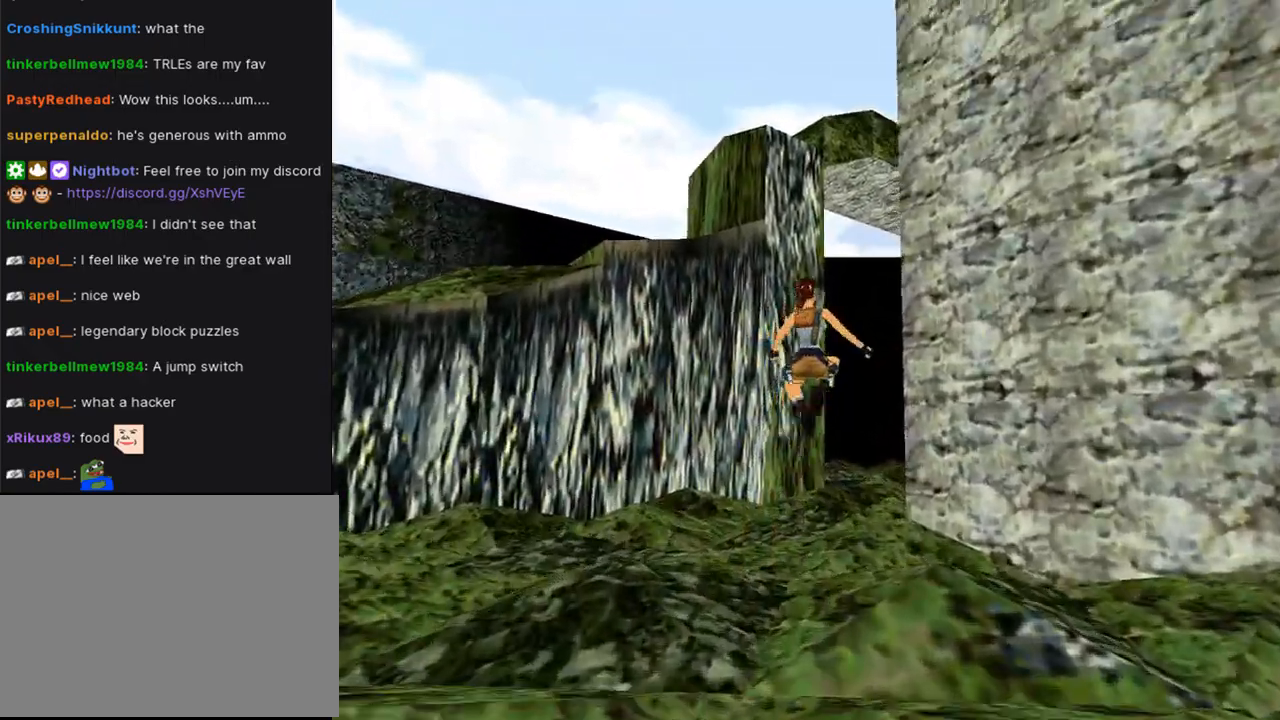
{"dt_ms": 500, "buttons": ["DPAD_UP"], "left_stick": "center", "right_stick": "center", "events": [[67, "left_stick", "right"], [167, "left_stick", "center"]]}
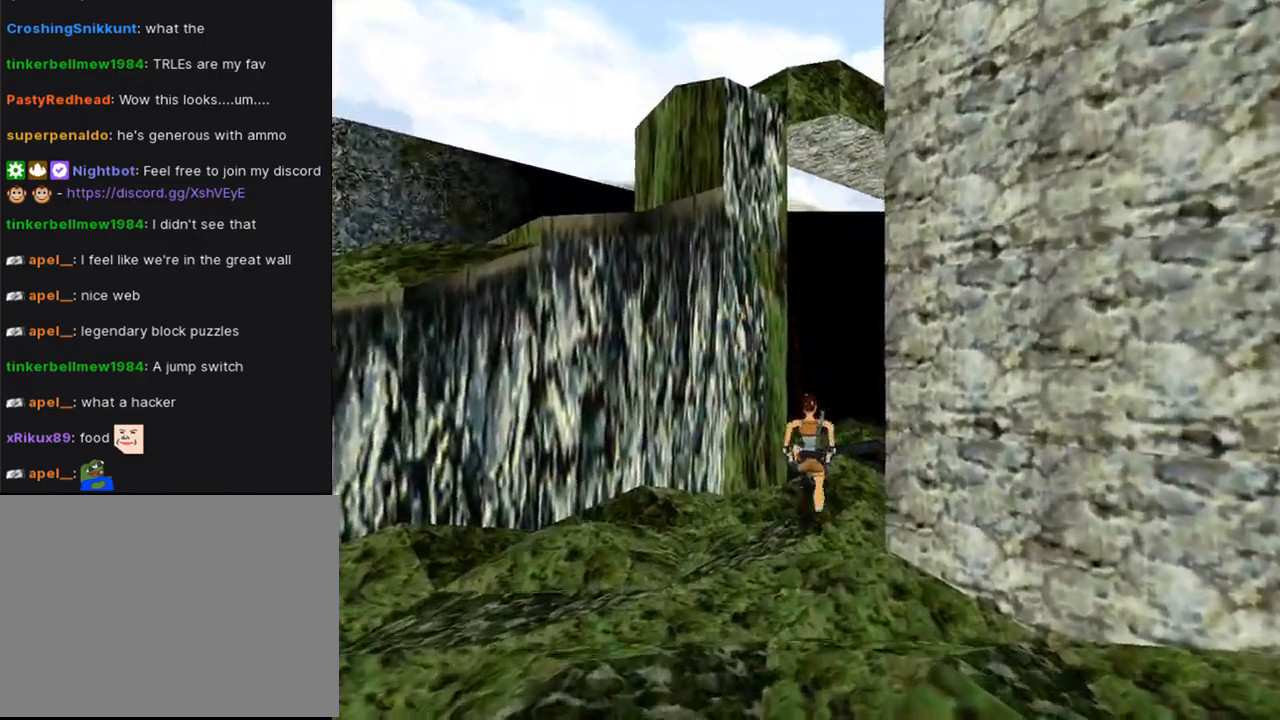
{"dt_ms": 500, "buttons": ["TRIANGLE", "DPAD_UP"], "left_stick": "center", "right_stick": "center", "events": [[233, "DPAD_RIGHT", "down"], [367, "DPAD_RIGHT", "up"], [400, "TRIANGLE", "down"]]}
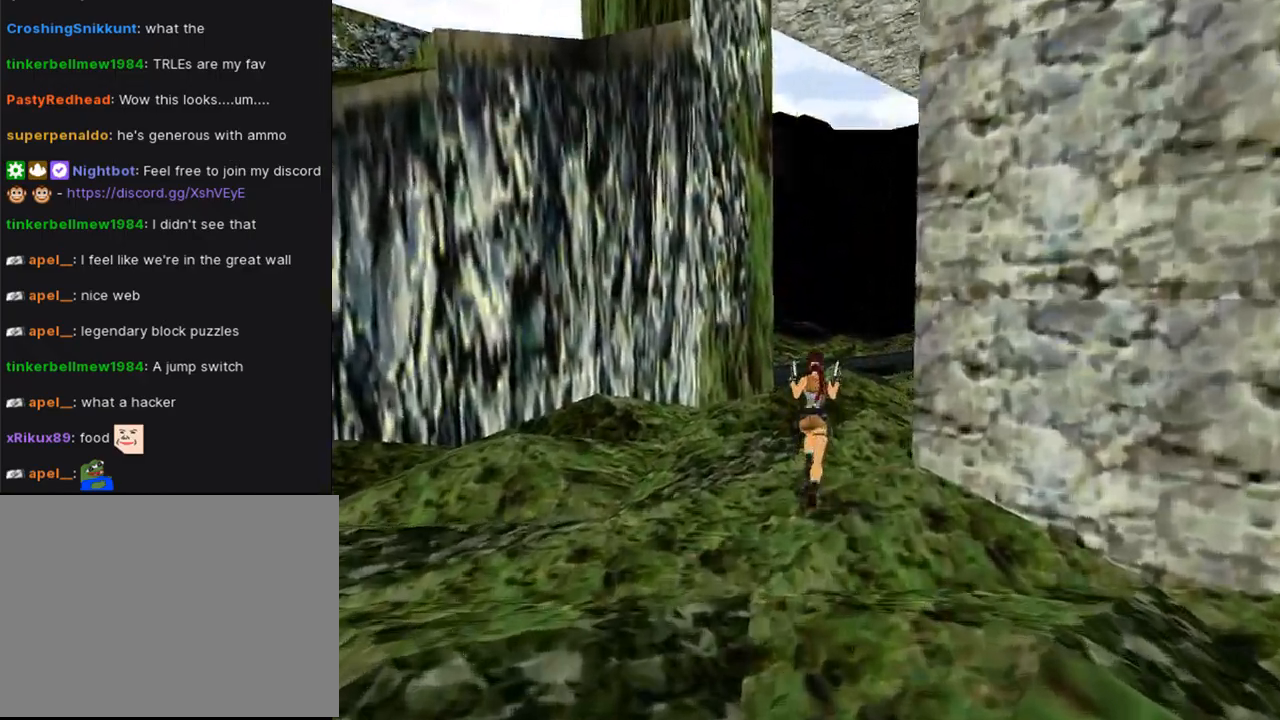
{"dt_ms": 500, "buttons": ["DPAD_UP", "DPAD_RIGHT"], "left_stick": "center", "right_stick": "center", "events": [[67, "DPAD_RIGHT", "down"], [133, "TRIANGLE", "up"]]}
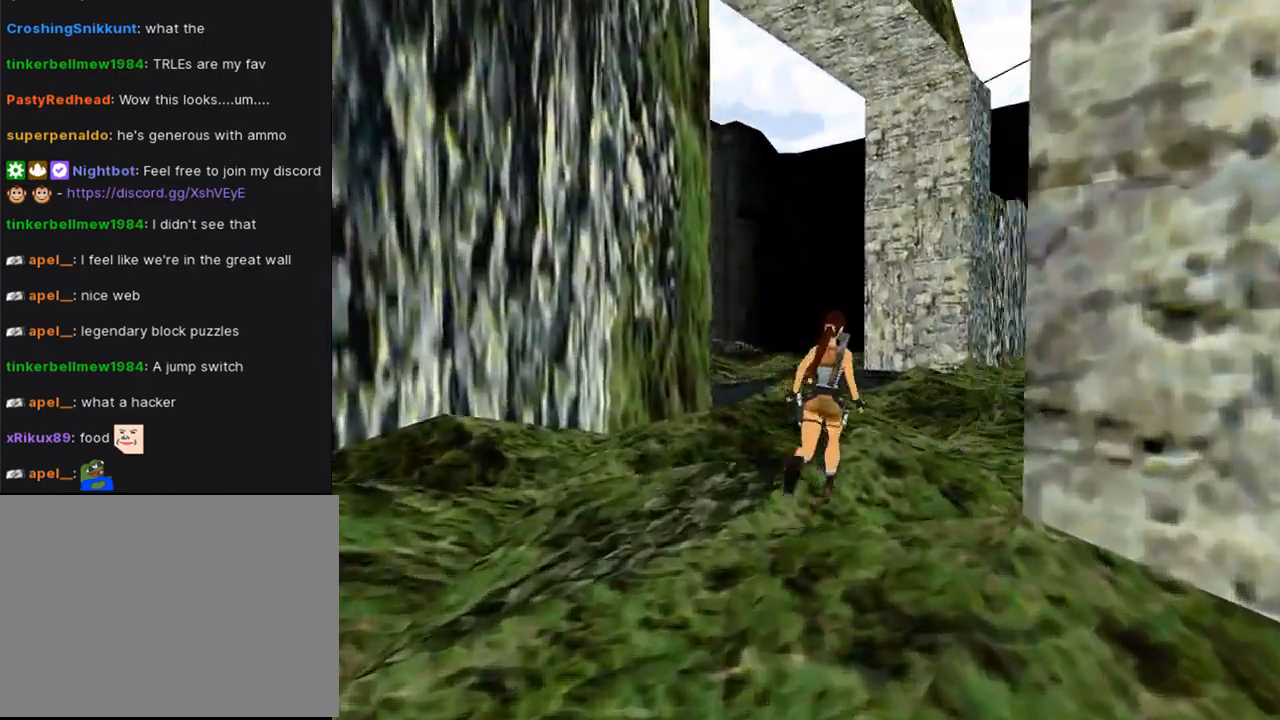
{"dt_ms": 500, "buttons": [], "left_stick": "center", "right_stick": "center", "events": [[33, "DPAD_UP", "up"], [400, "DPAD_RIGHT", "up"]]}
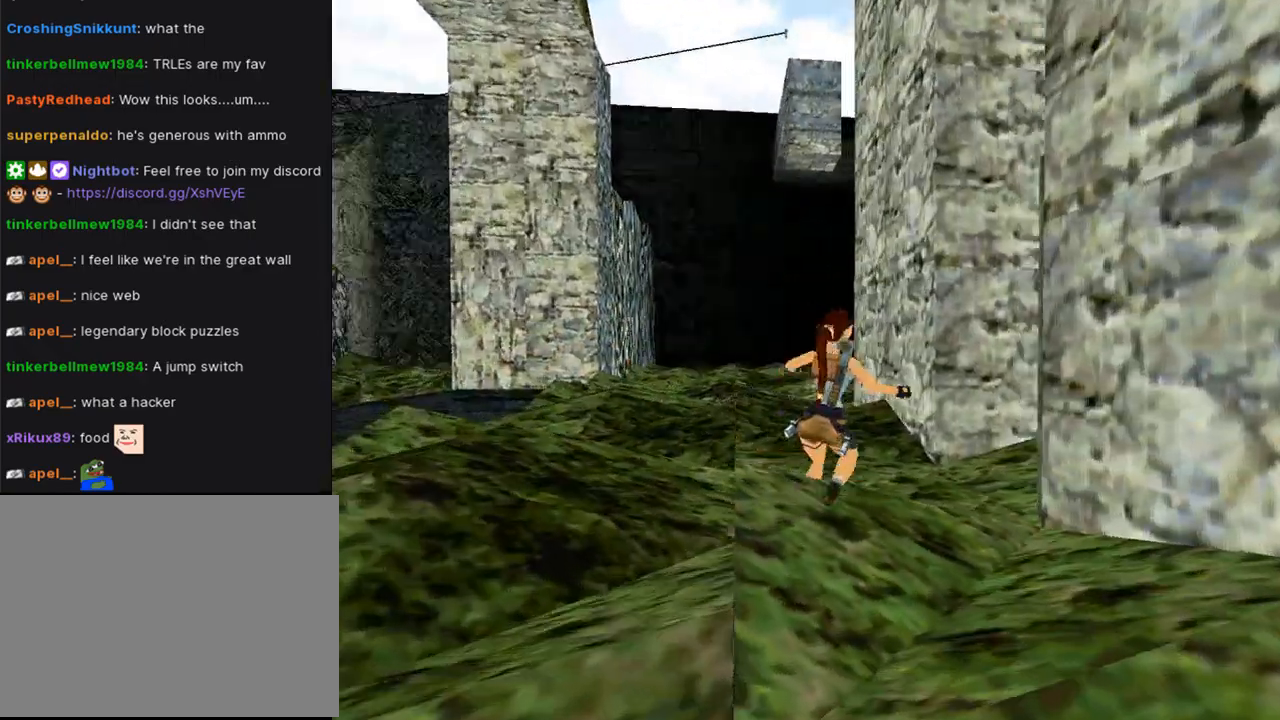
{"dt_ms": 500, "buttons": ["DPAD_UP", "DPAD_RIGHT"], "left_stick": "center", "right_stick": "center", "events": [[133, "DPAD_UP", "down"], [400, "DPAD_RIGHT", "down"]]}
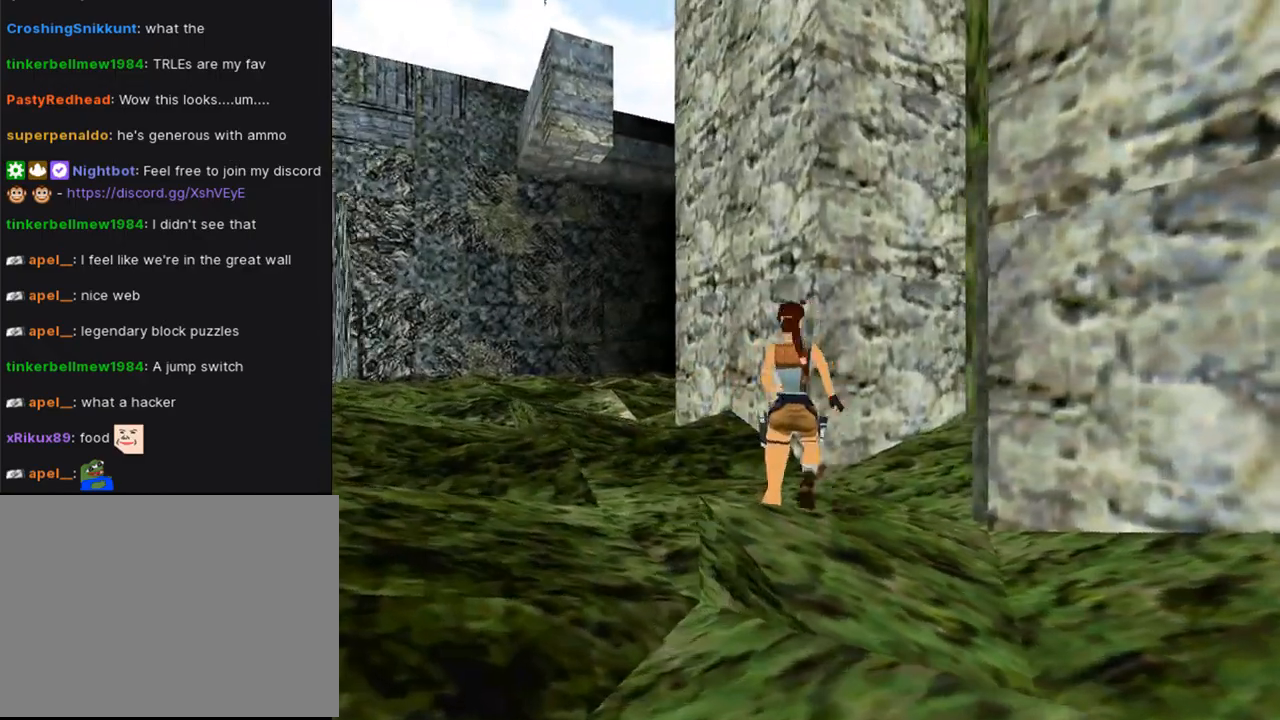
{"dt_ms": 500, "buttons": ["DPAD_RIGHT"], "left_stick": "center", "right_stick": "center", "events": [[333, "DPAD_UP", "up"]]}
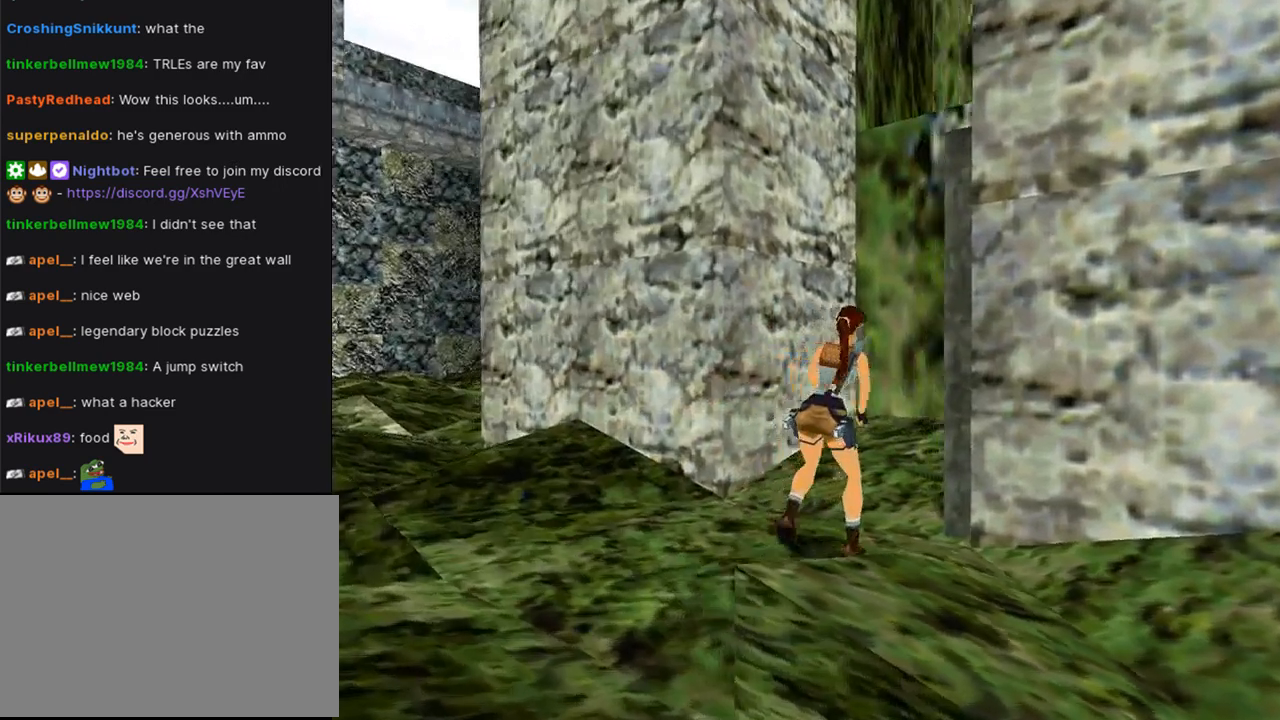
{"dt_ms": 500, "buttons": [], "left_stick": "center", "right_stick": "center", "events": [[33, "DPAD_RIGHT", "up"], [333, "L3", "down"], [433, "L3", "up"]]}
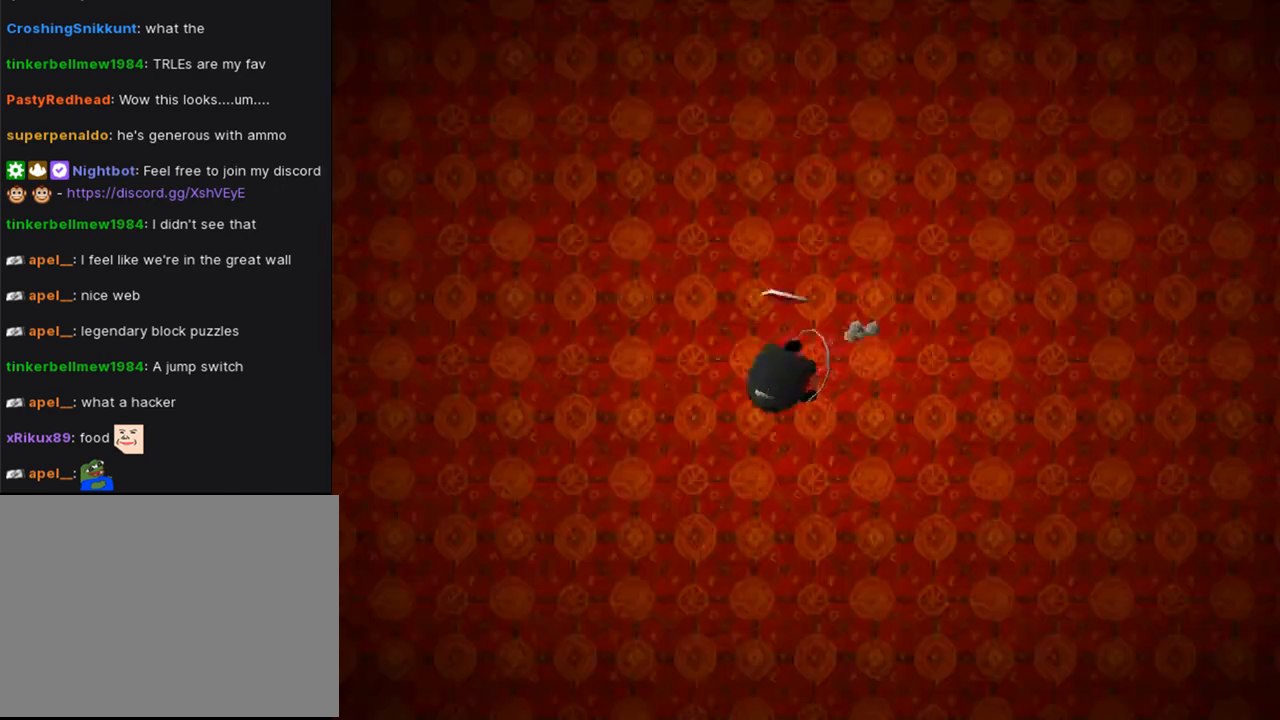
{"dt_ms": 500, "buttons": [], "left_stick": "center", "right_stick": "center", "events": []}
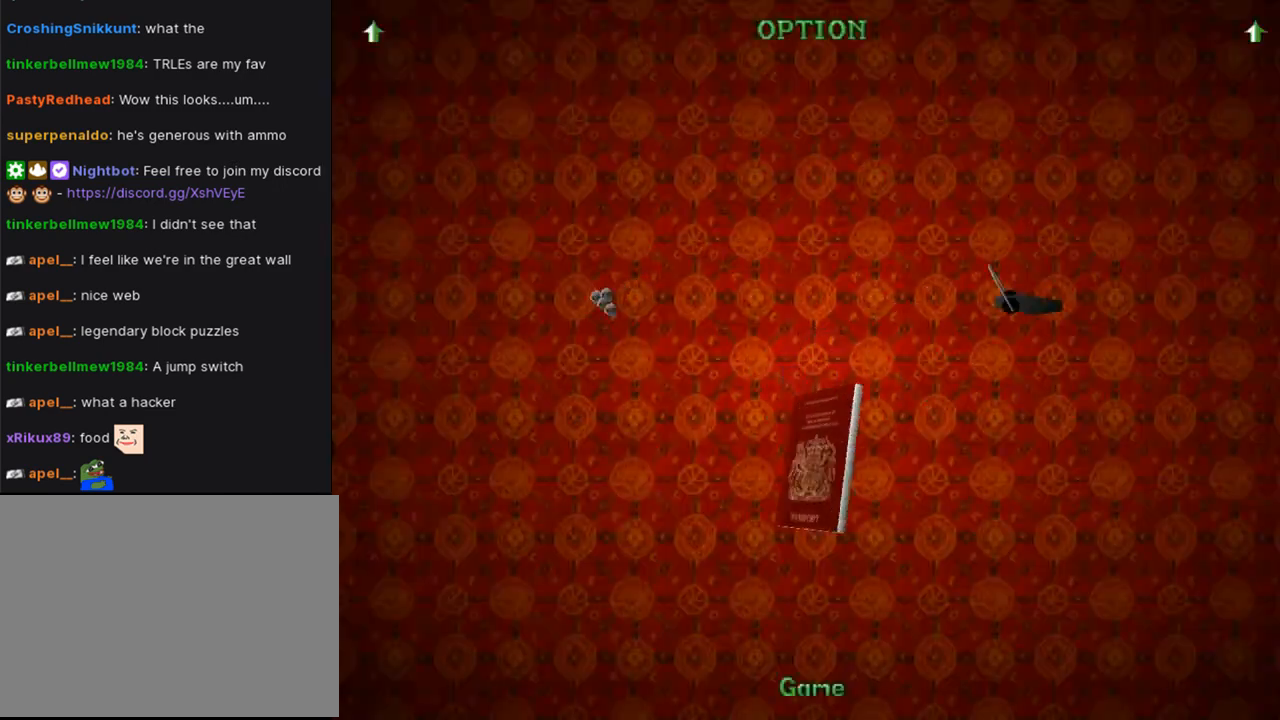
{"dt_ms": 500, "buttons": [], "left_stick": "center", "right_stick": "center", "events": []}
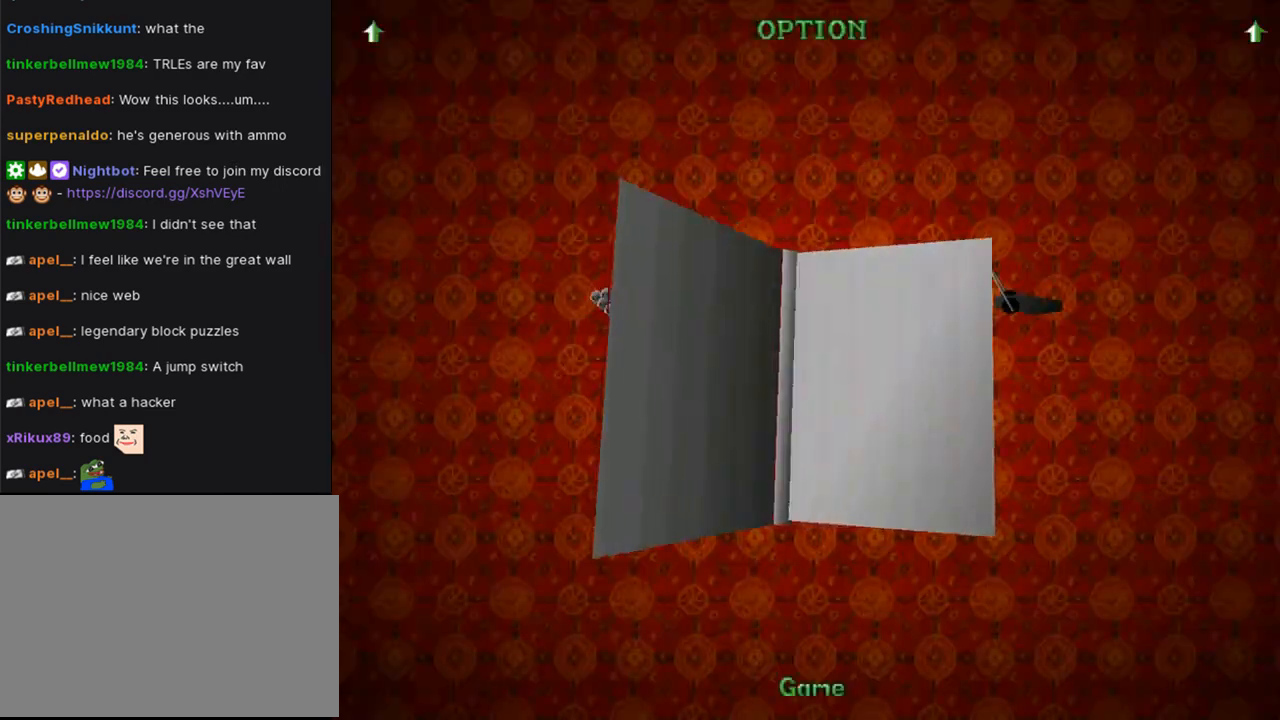
{"dt_ms": 500, "buttons": [], "left_stick": "center", "right_stick": "center", "events": []}
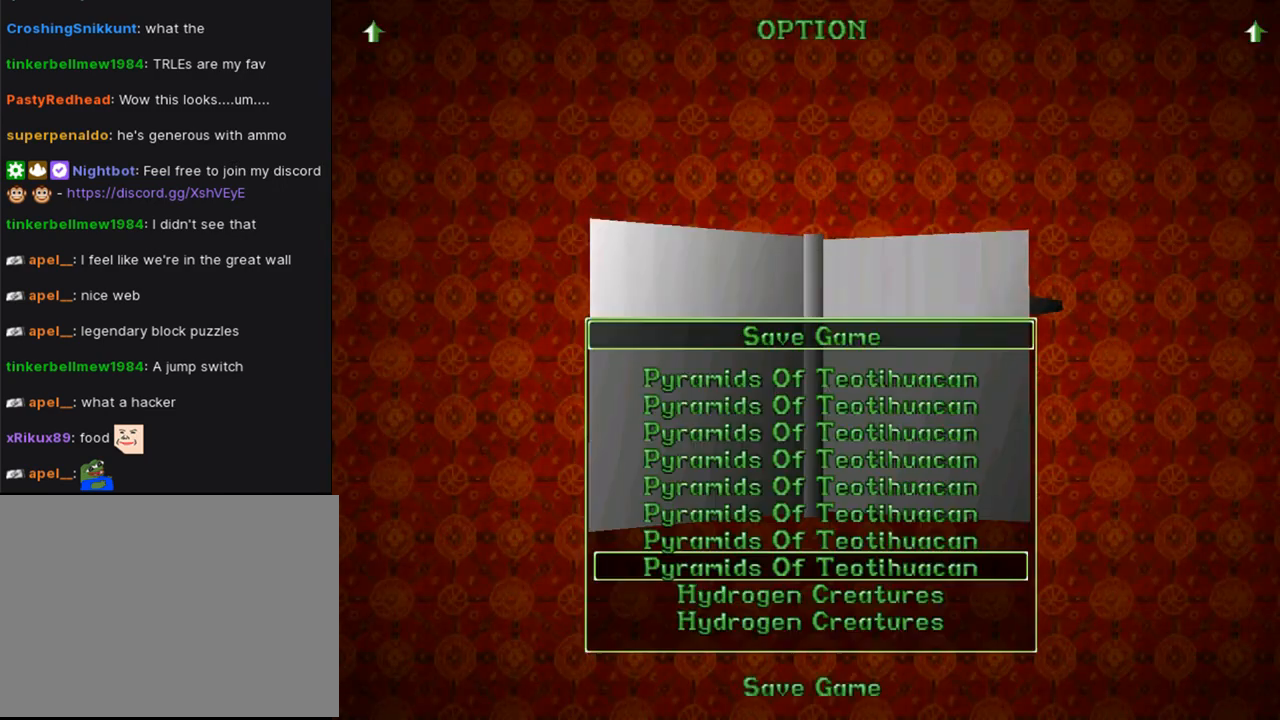
{"dt_ms": 500, "buttons": ["CROSS"], "left_stick": "center", "right_stick": "center", "events": [[200, "DPAD_DOWN", "down"], [333, "DPAD_DOWN", "up"], [467, "CROSS", "down"]]}
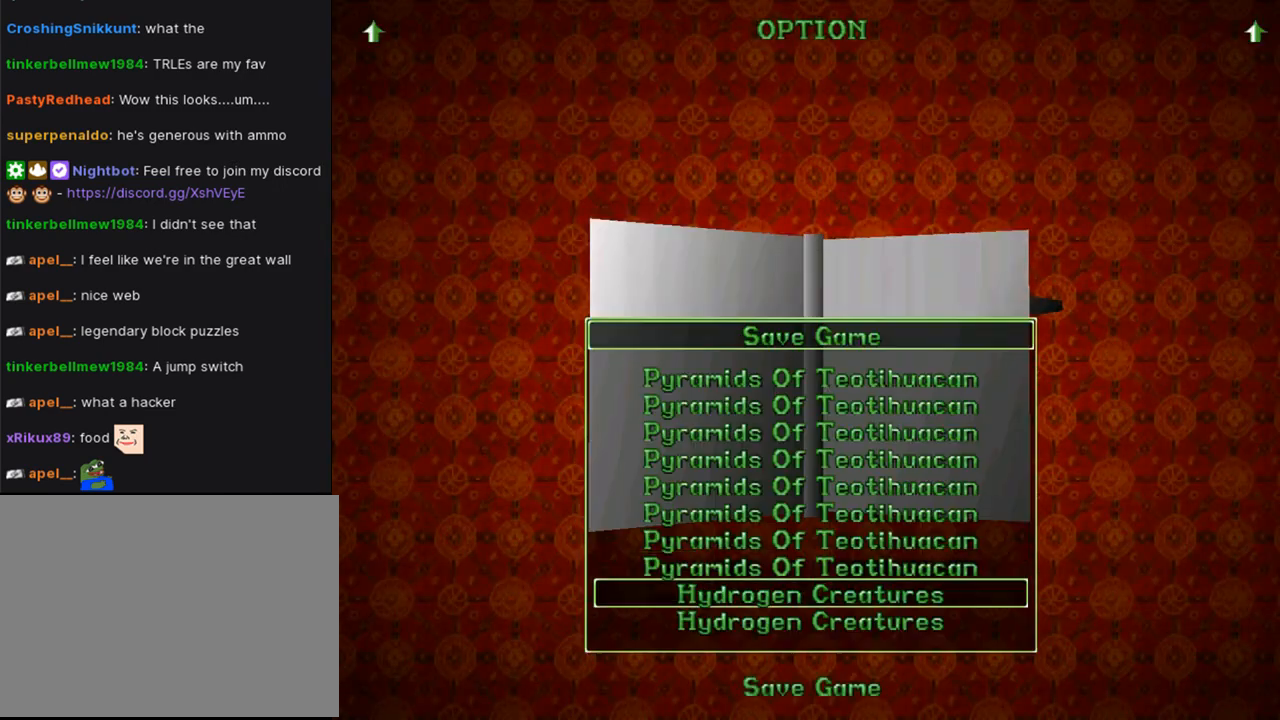
{"dt_ms": 500, "buttons": [], "left_stick": "center", "right_stick": "center", "events": [[133, "CROSS", "up"]]}